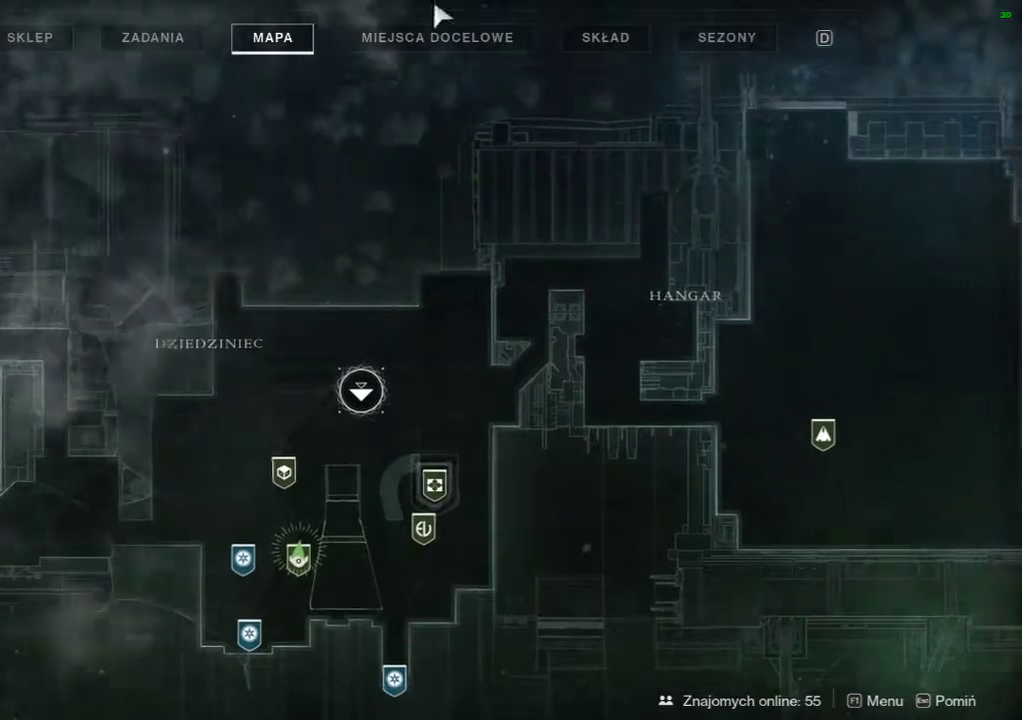
Gameplay with a controller (Xbox layout); each line is a JSON object with the inputs held at the frame after it. "events" lists button and stick changes between this image and that frame as [ms after this image, input, new state], when the widget could be followed in between. Not read: DPAD_DOWN DPAD_LEFT DPAD_RIGHT DPAD_UP L3 R3 TOUCHPAD Y left_stick other_buttons right_stick.
{"buttons": ["X"], "events": [[200, "L1", "down"], [267, "L1", "up"], [467, "X", "down"]]}
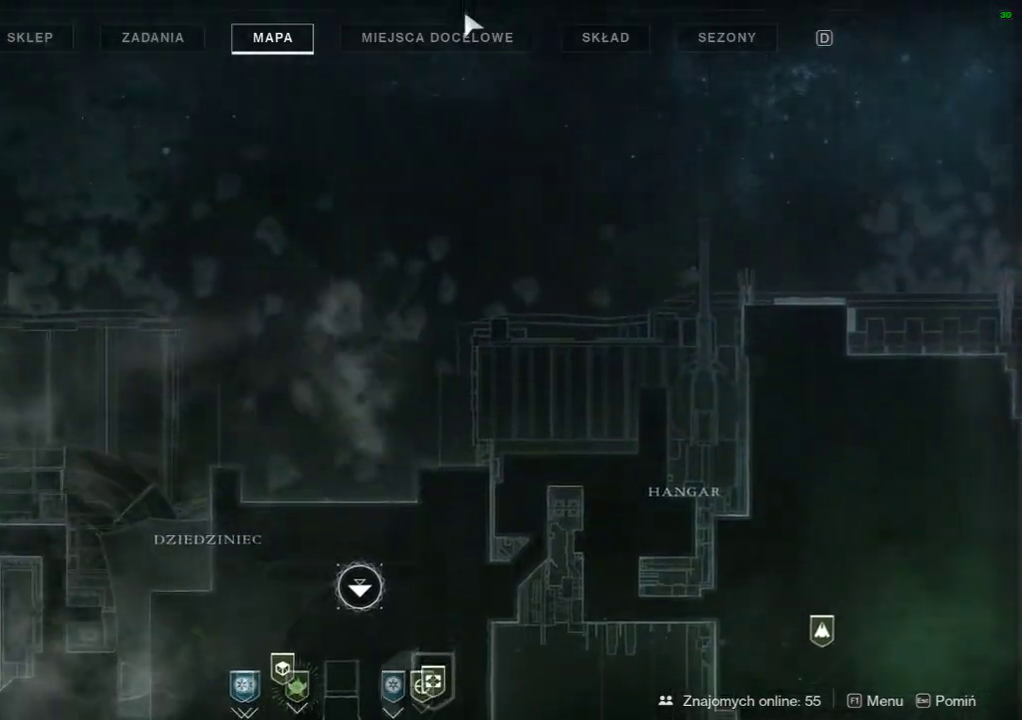
{"buttons": []}
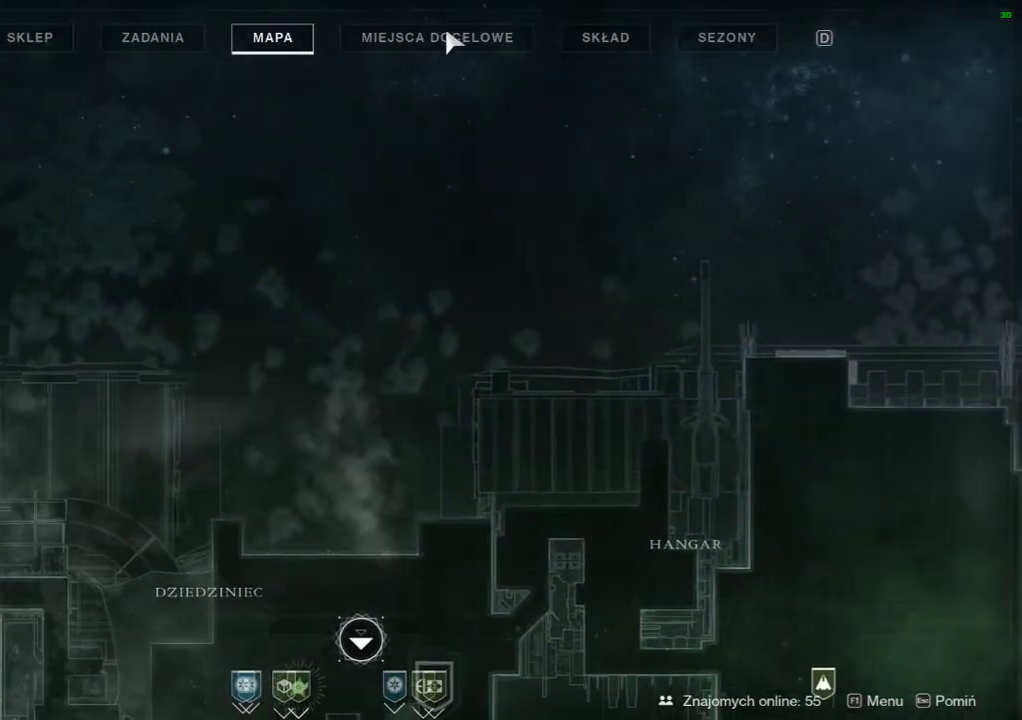
{"buttons": [], "events": []}
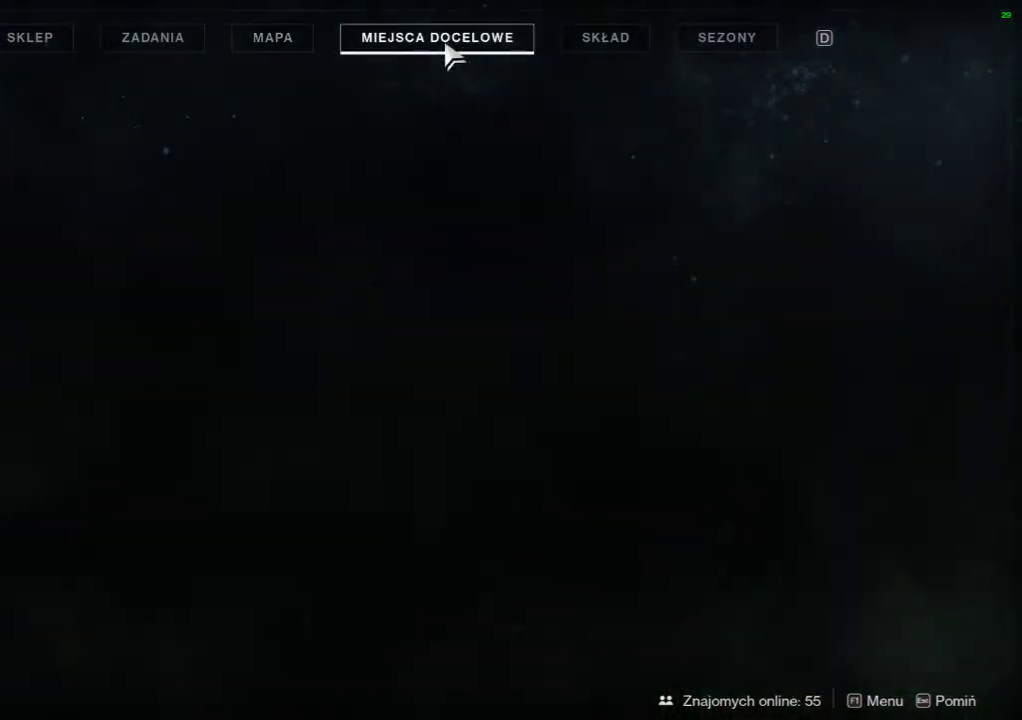
{"buttons": [], "events": []}
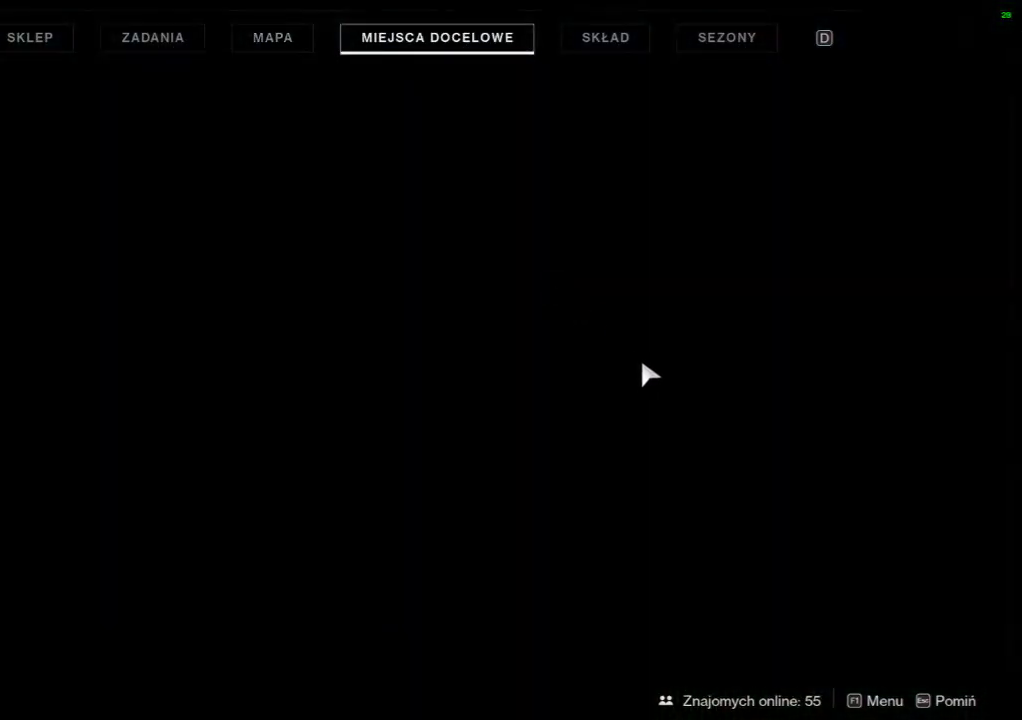
{"buttons": [], "events": []}
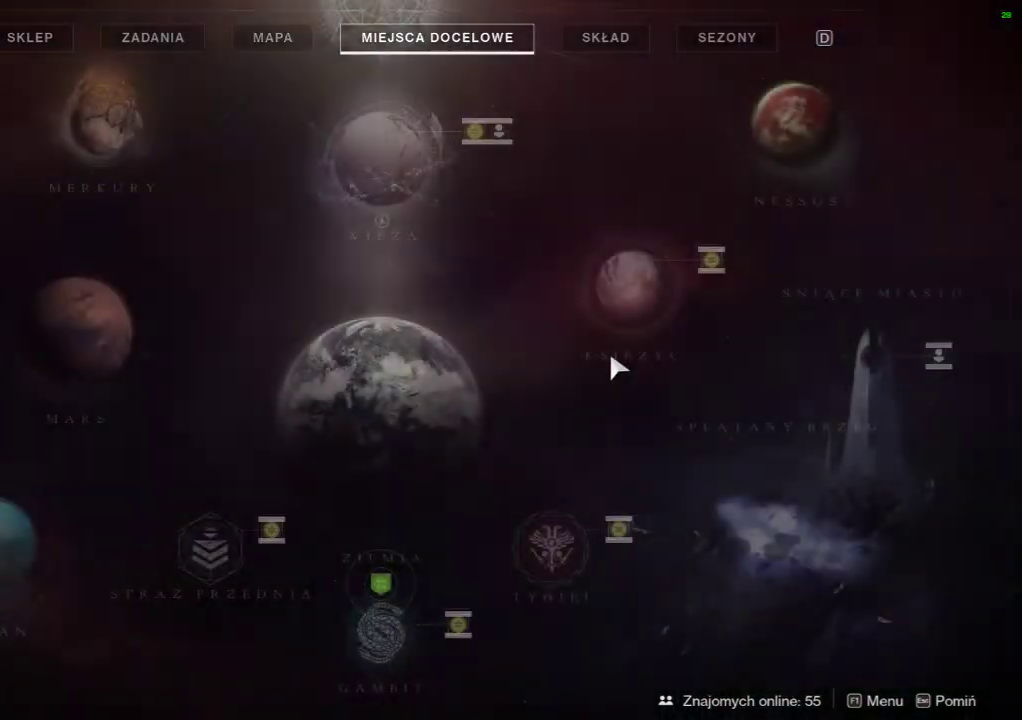
{"buttons": [], "events": []}
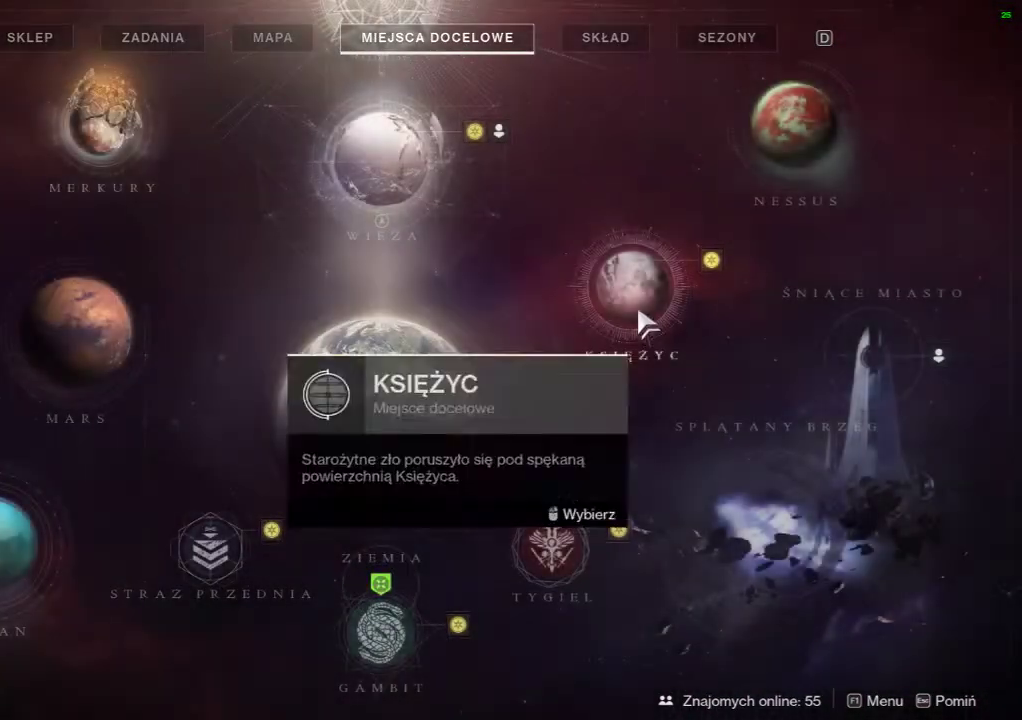
{"buttons": [], "events": []}
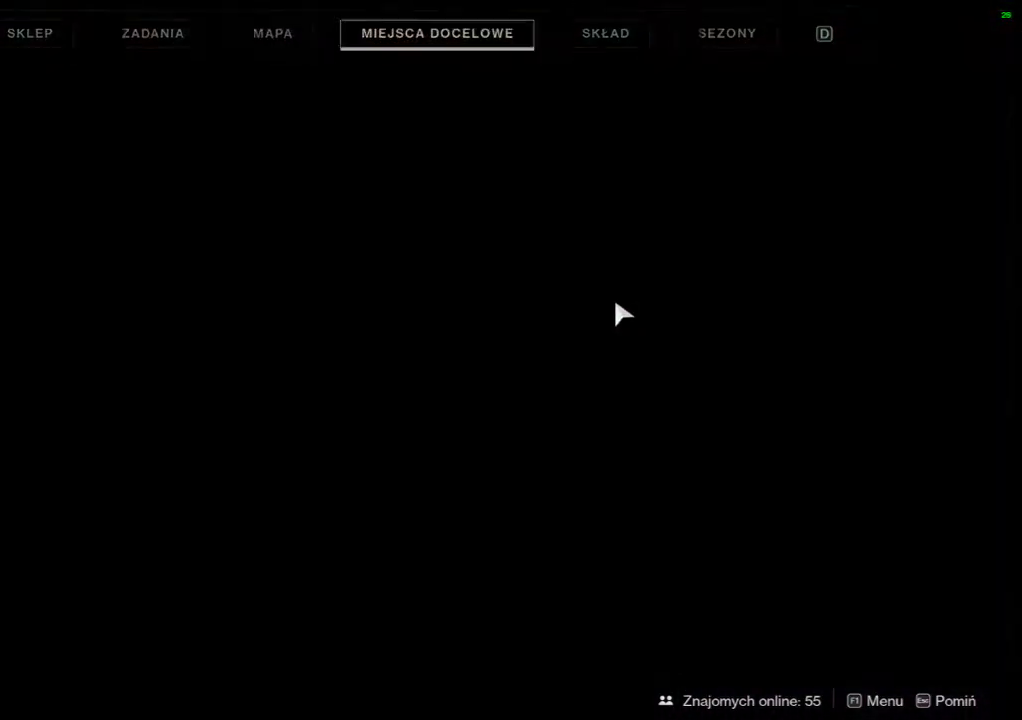
{"buttons": [], "events": []}
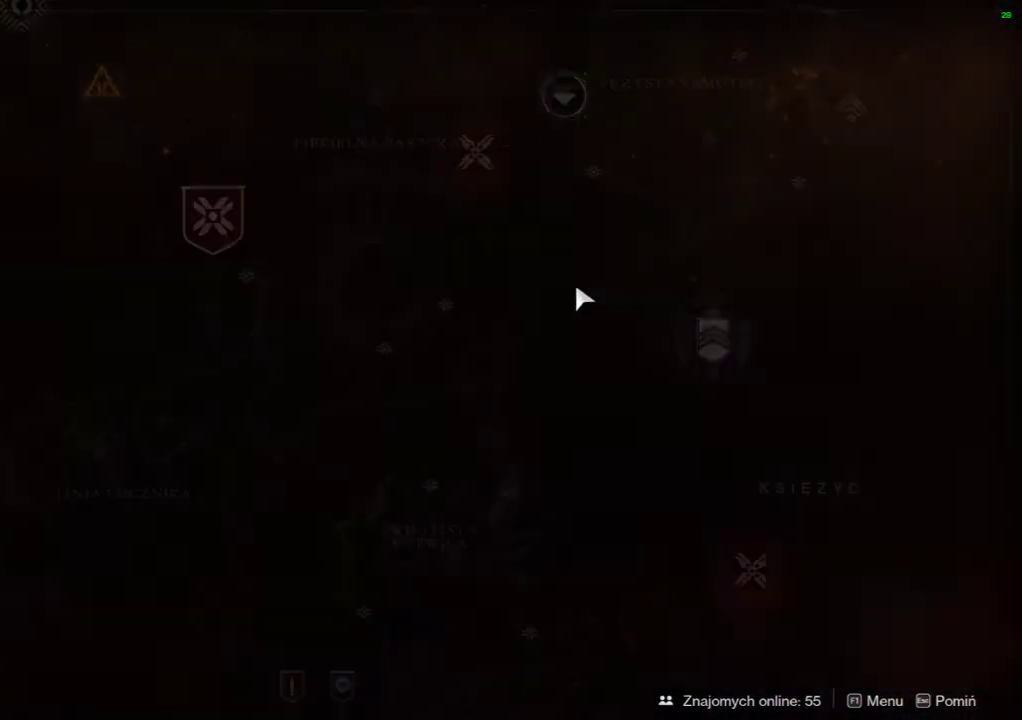
{"buttons": ["START"], "events": [[500, "START", "down"]]}
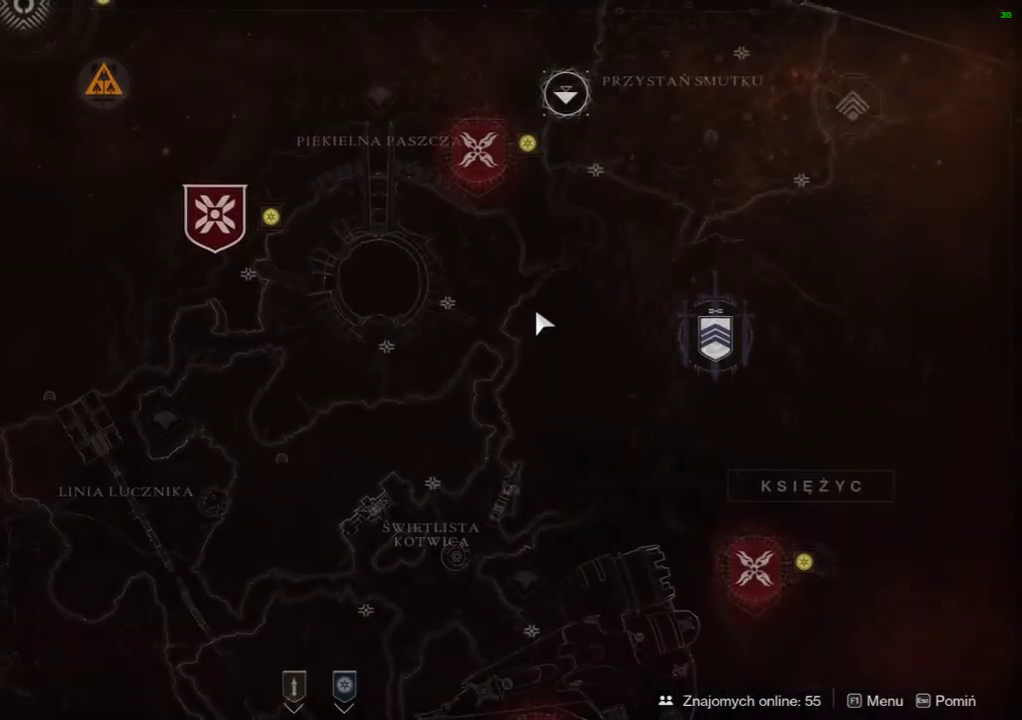
{"buttons": ["START"], "events": []}
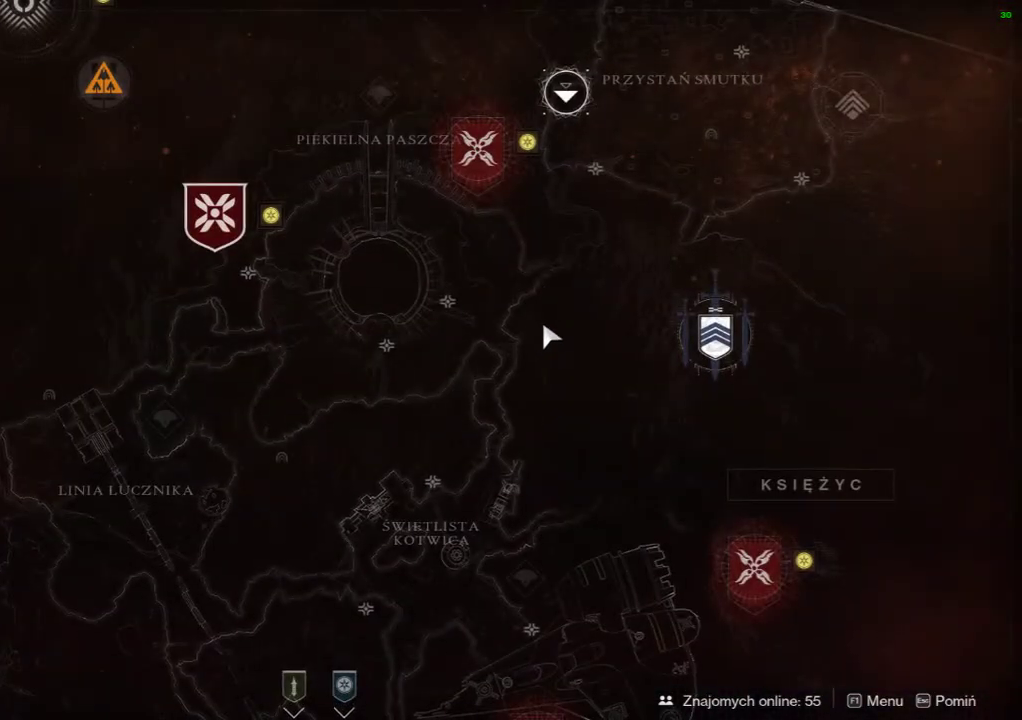
{"buttons": ["START"], "events": []}
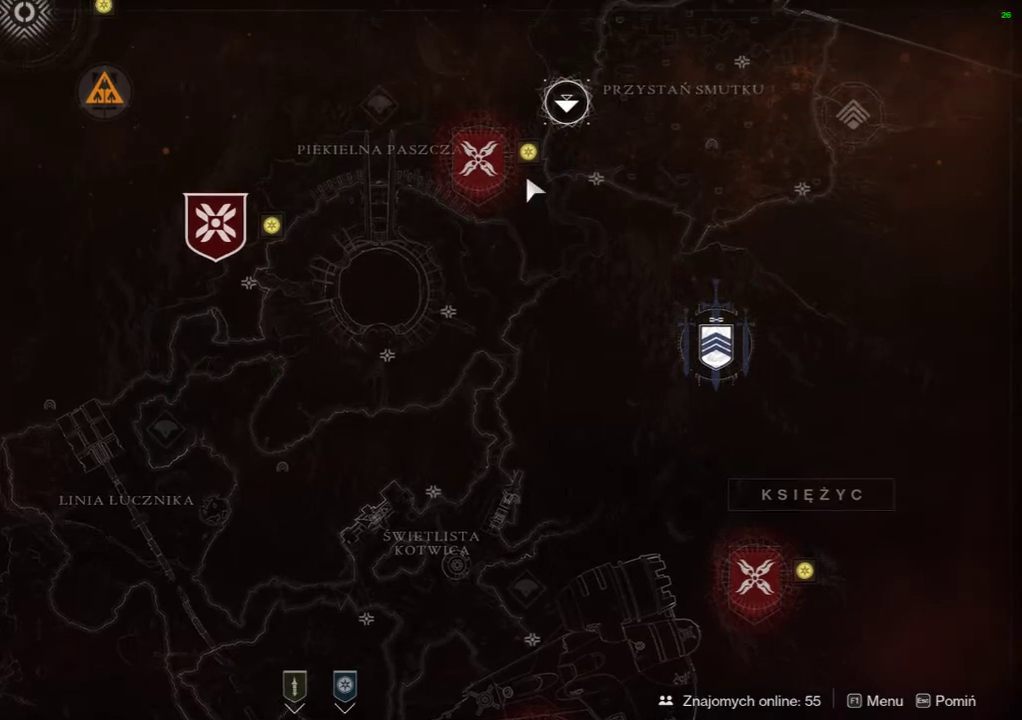
{"buttons": ["START"], "events": []}
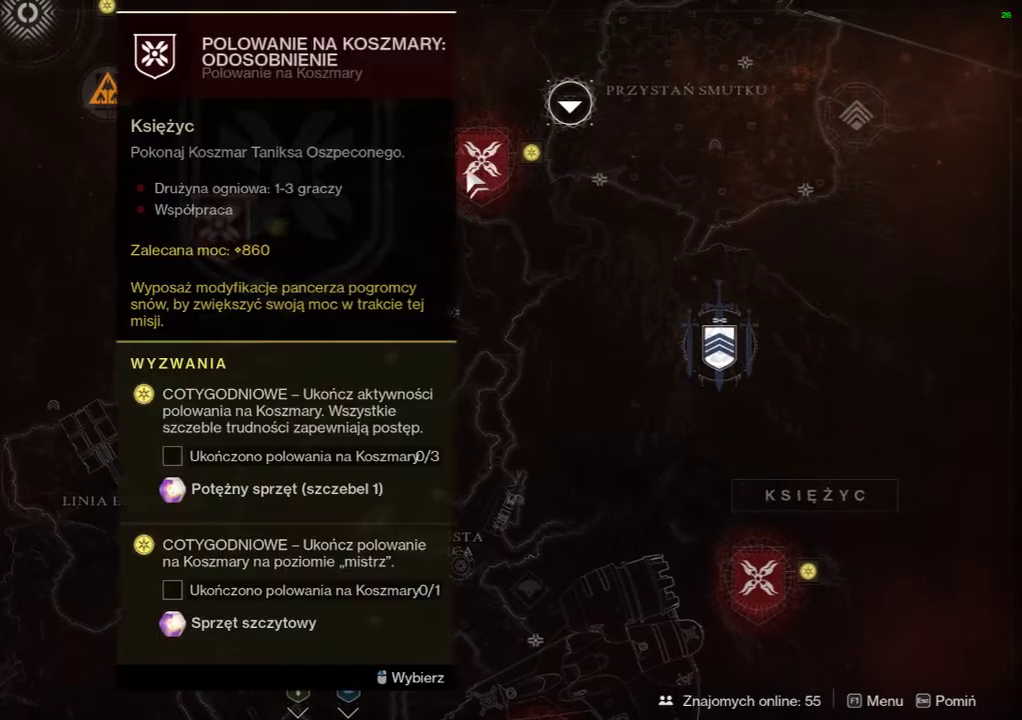
{"buttons": []}
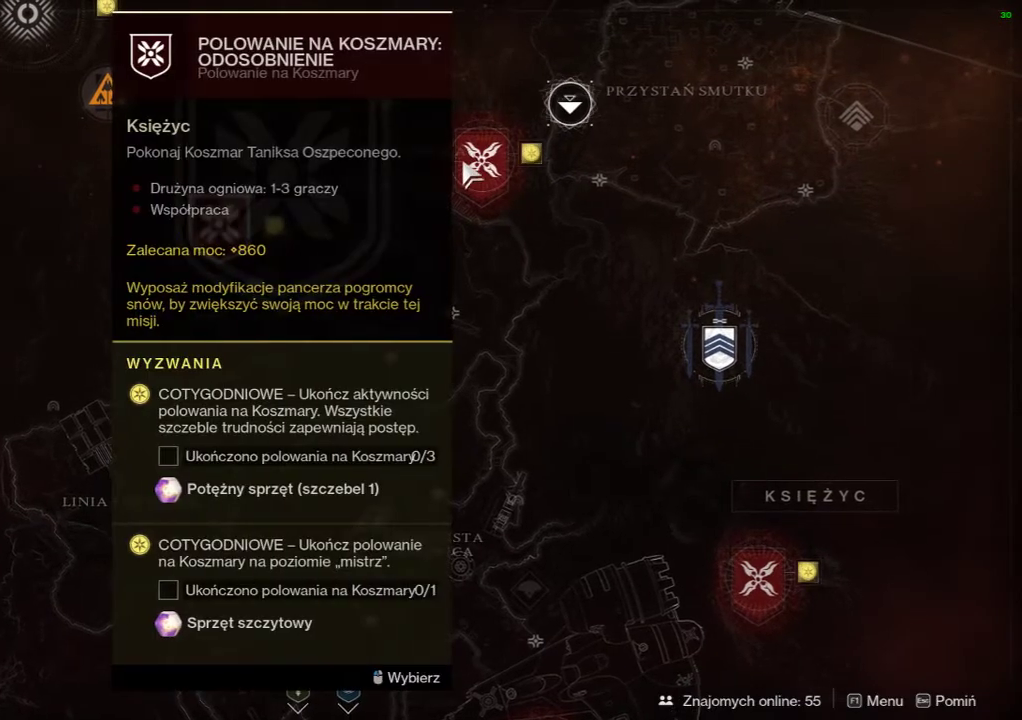
{"buttons": ["X", "START"]}
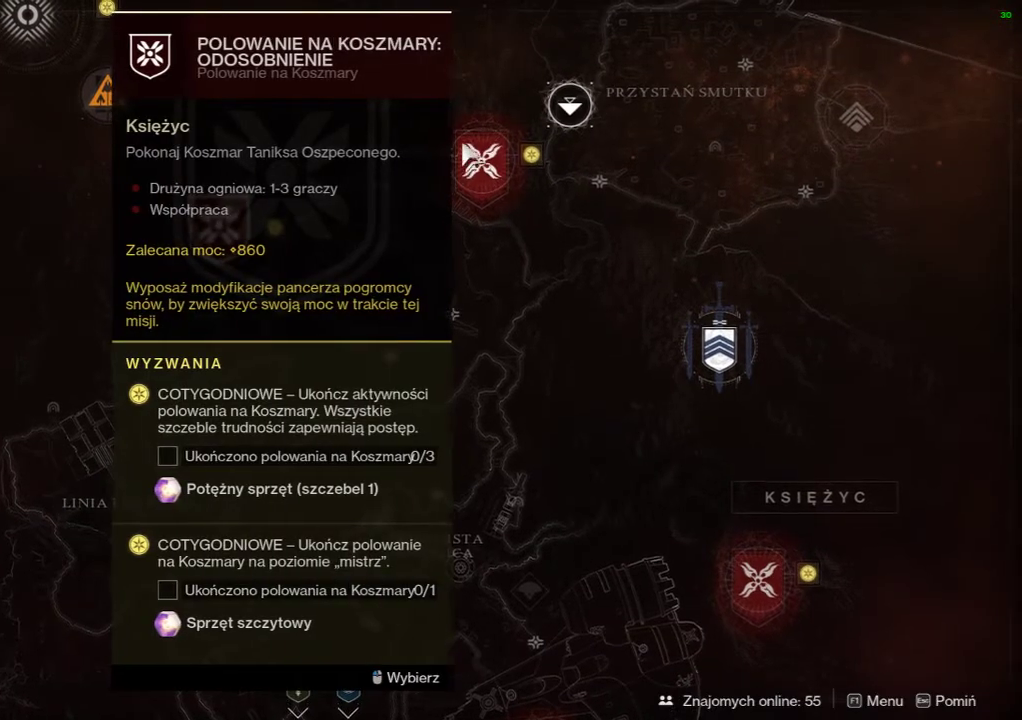
{"buttons": [], "events": [[67, "START", "up"], [67, "X", "up"], [300, "START", "down"], [367, "START", "up"]]}